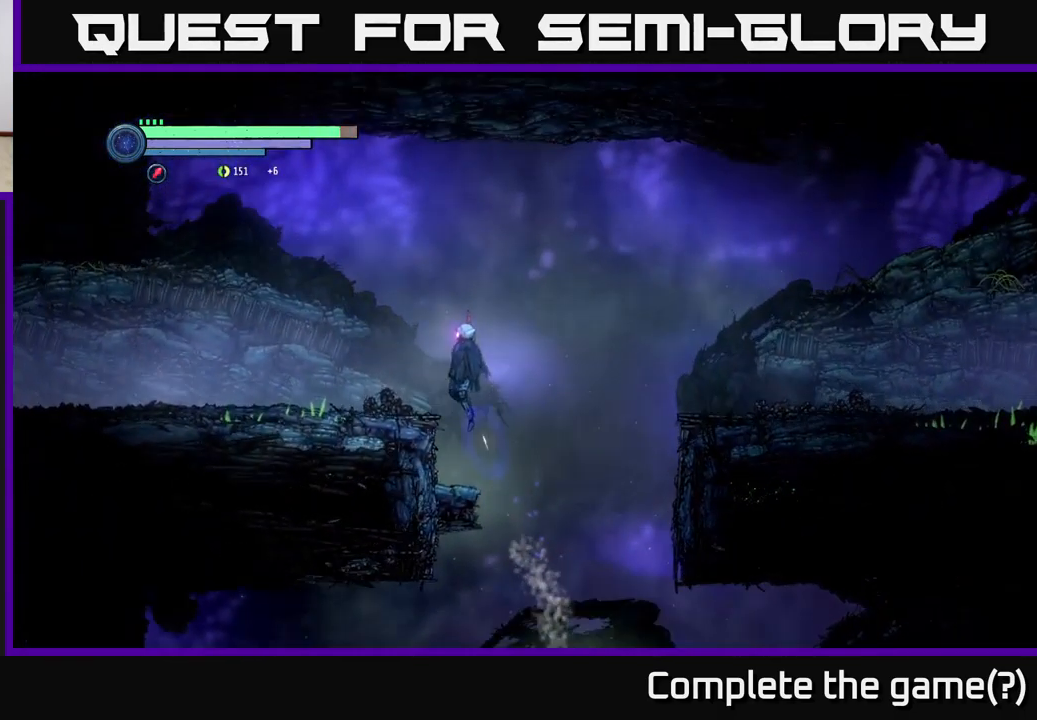
Gameplay with a controller (Xbox layout); each line is a JSON object with the inputs held at the frame after it. "events" lists button and stick changes between this image and that frame as [ms after this image, input, new state], when the widget could be followed in between.
{"buttons": ["R1"], "left_stick": "left", "right_stick": "center", "events": [[267, "A", "up"], [500, "R1", "down"]]}
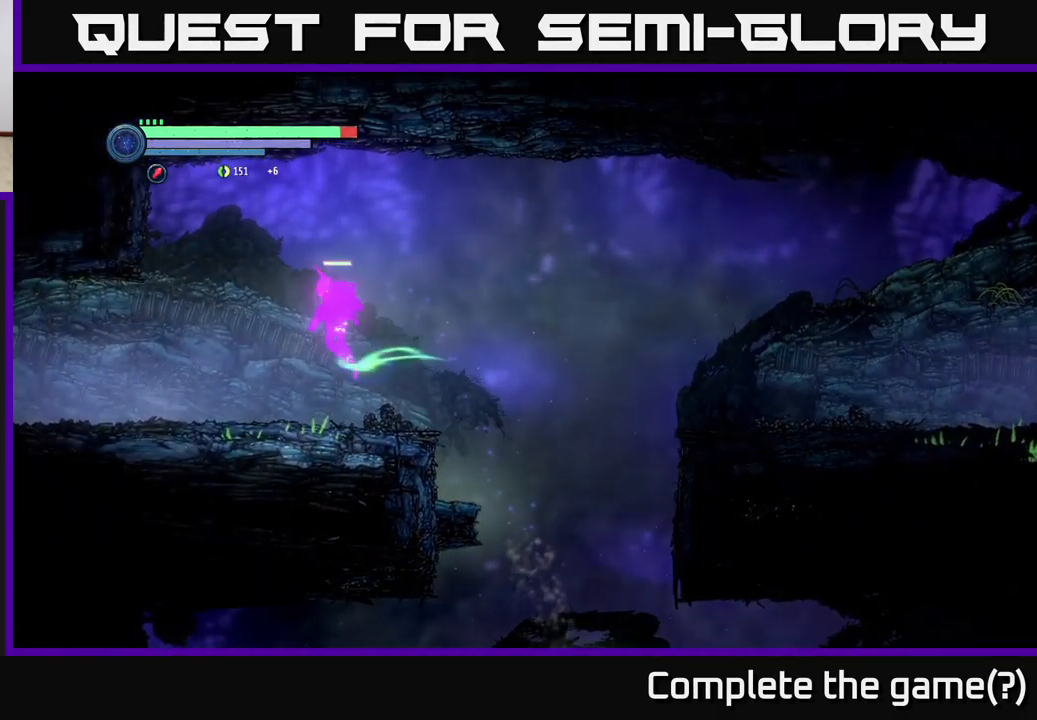
{"buttons": ["R2"], "left_stick": "left", "right_stick": "center", "events": [[50, "R2", "down"], [83, "R1", "up"]]}
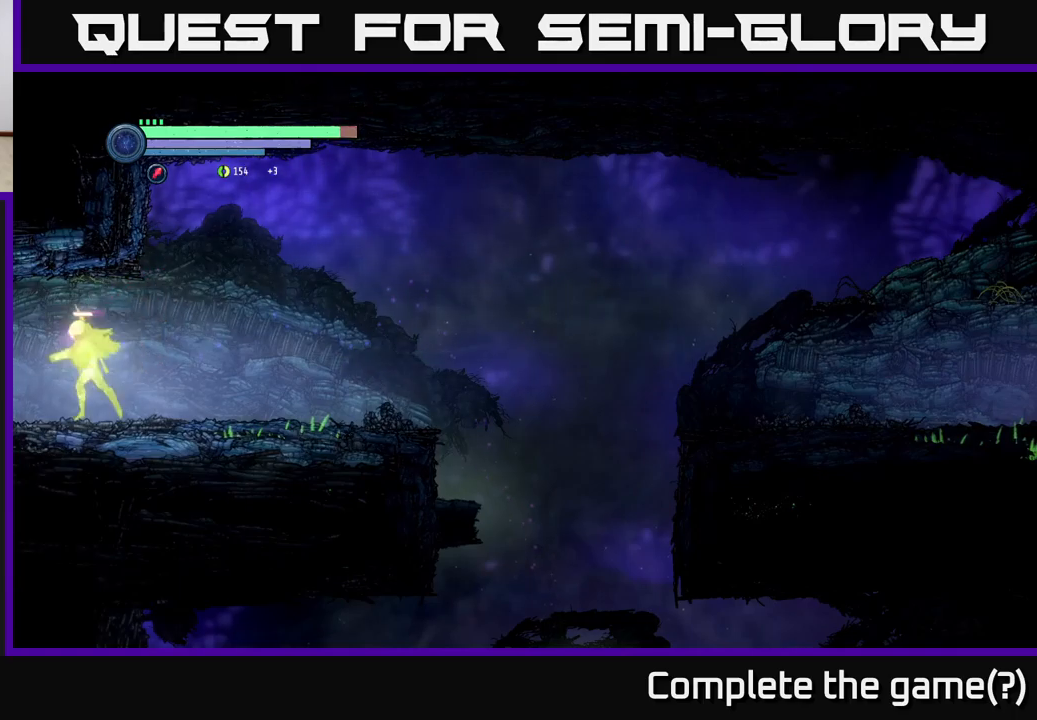
{"buttons": ["R2"], "left_stick": "left", "right_stick": "center", "events": []}
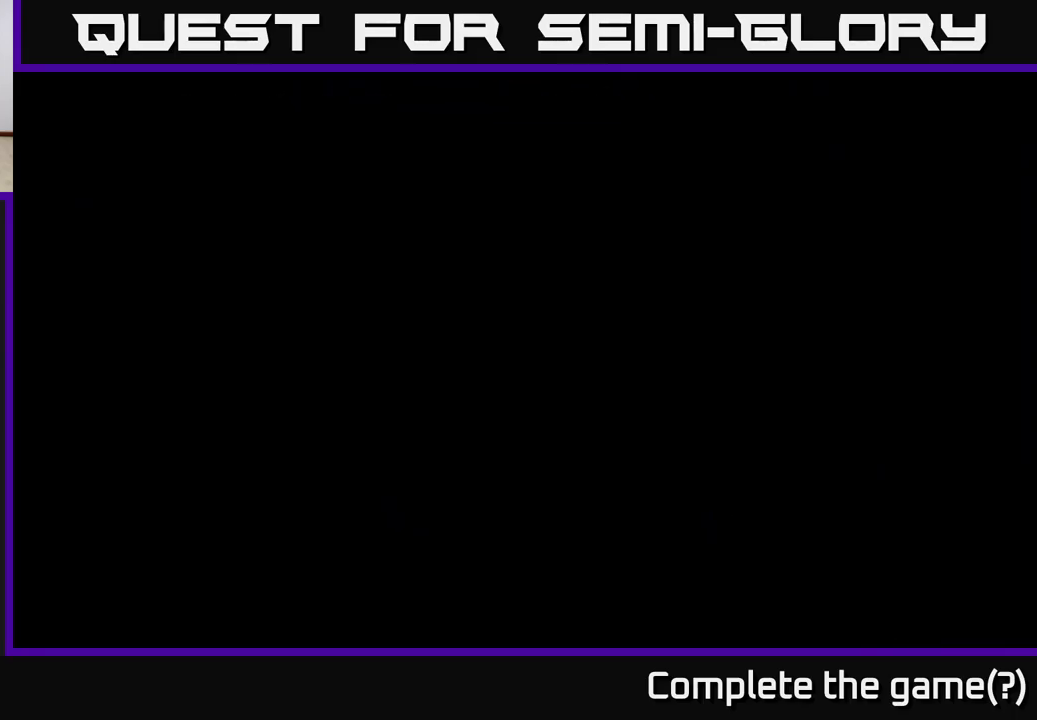
{"buttons": ["R2"], "left_stick": "left", "right_stick": "center", "events": []}
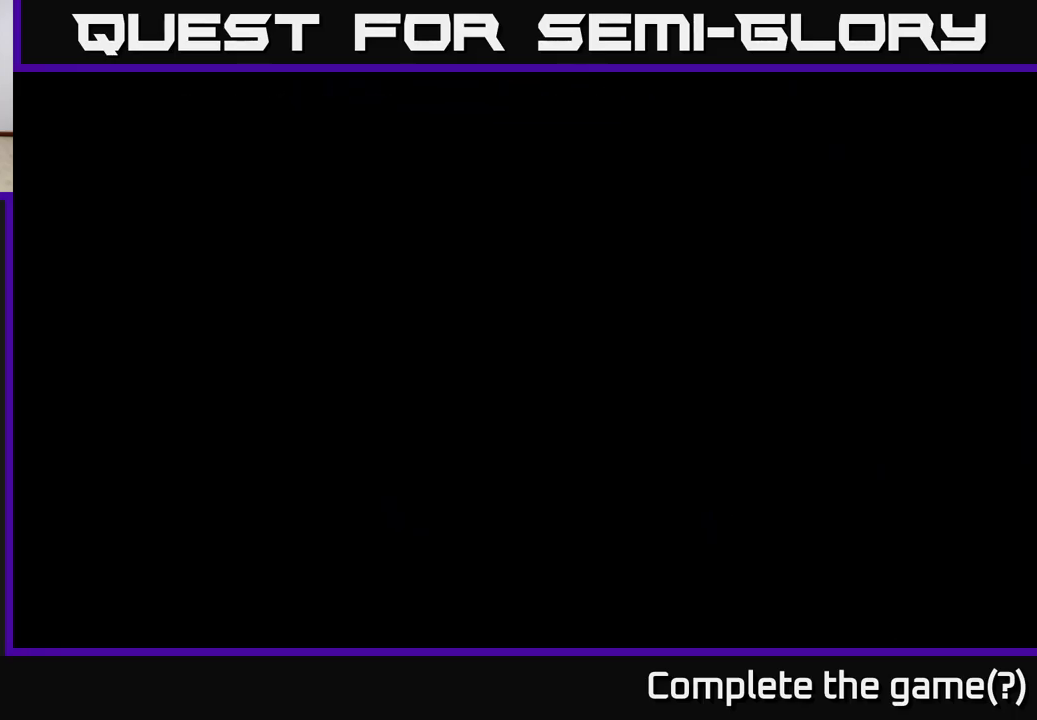
{"buttons": ["R2"], "left_stick": "left", "right_stick": "center", "events": [[250, "R1", "down"], [483, "R1", "up"]]}
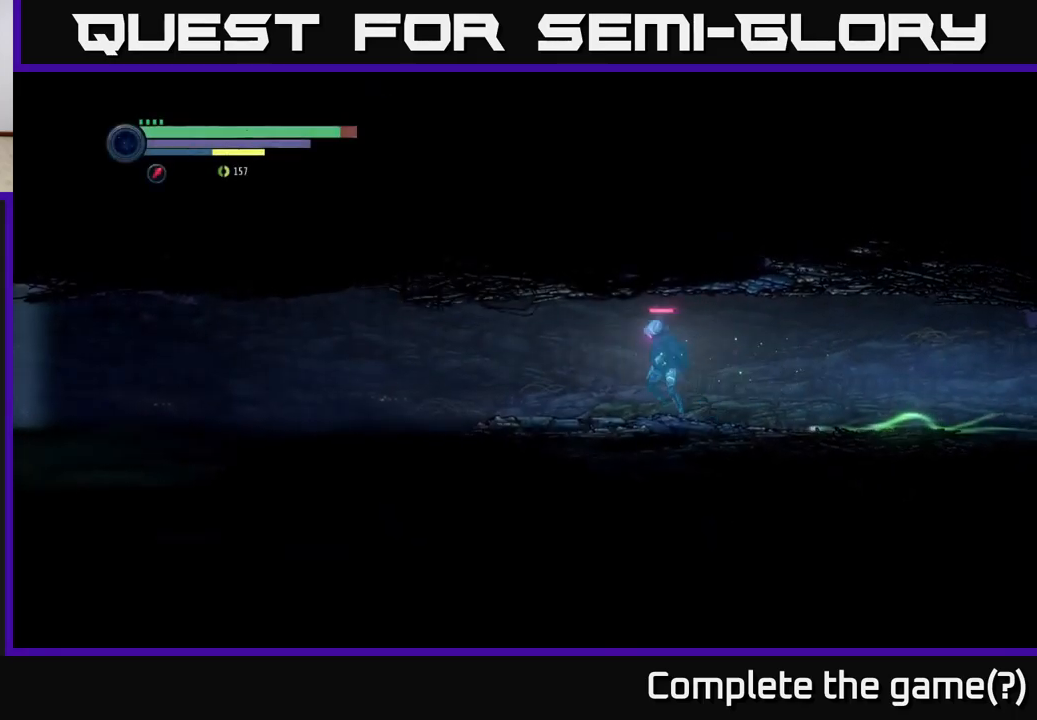
{"buttons": ["R2"], "left_stick": "left", "right_stick": "center", "events": []}
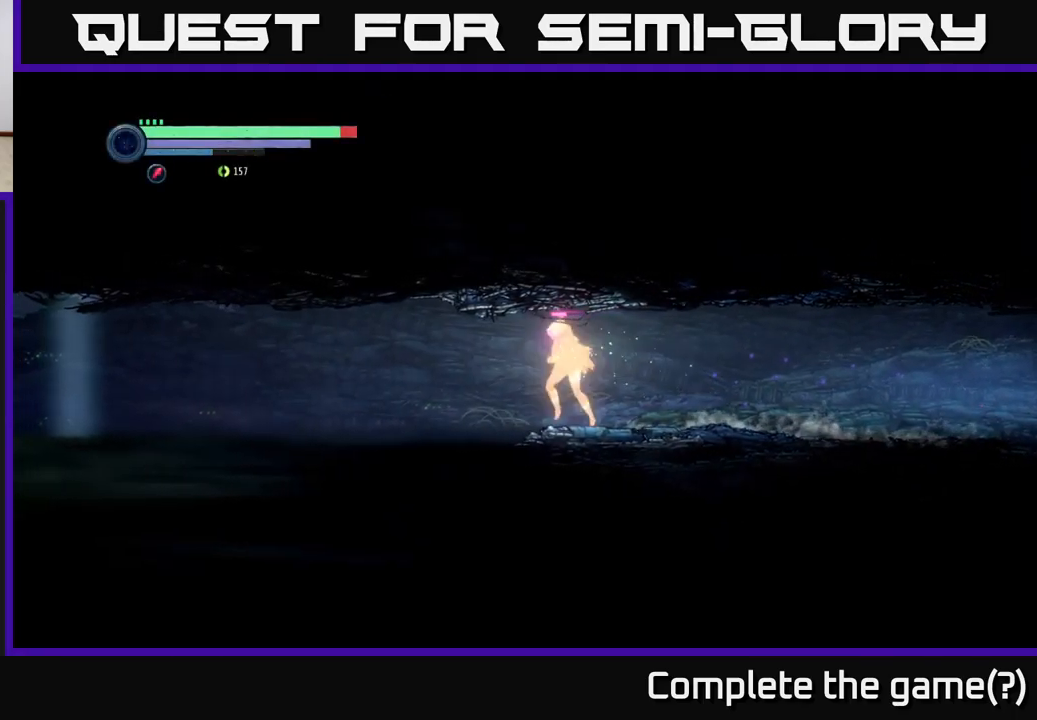
{"buttons": ["R2"], "left_stick": "left", "right_stick": "center", "events": []}
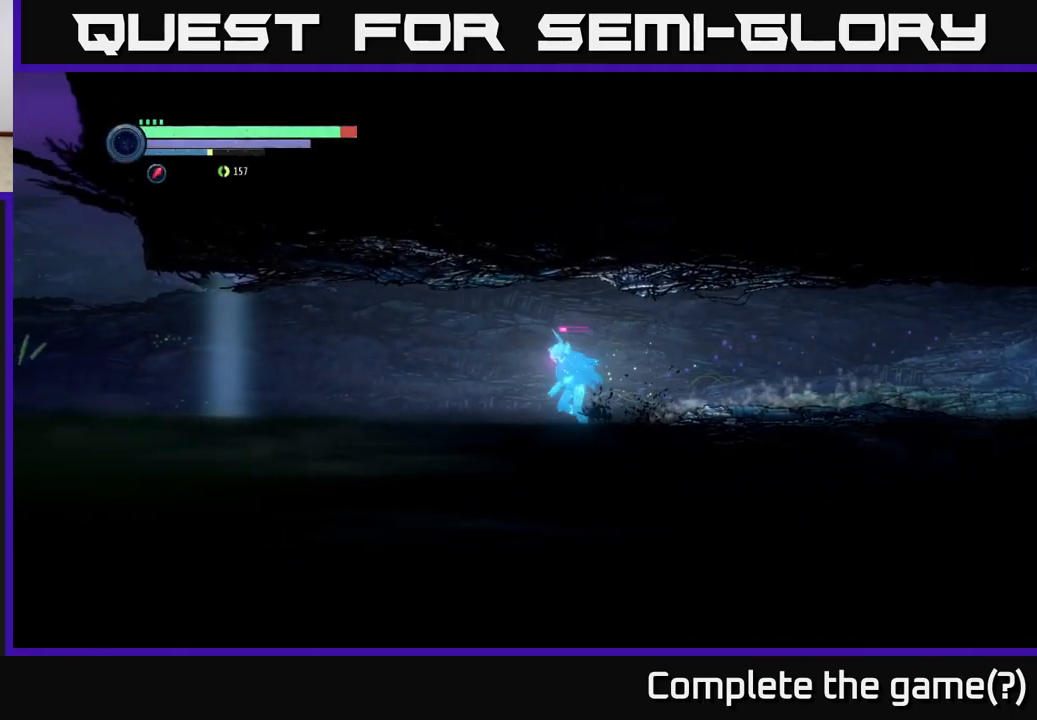
{"buttons": [], "left_stick": "left", "right_stick": "center", "events": [[417, "R2", "up"]]}
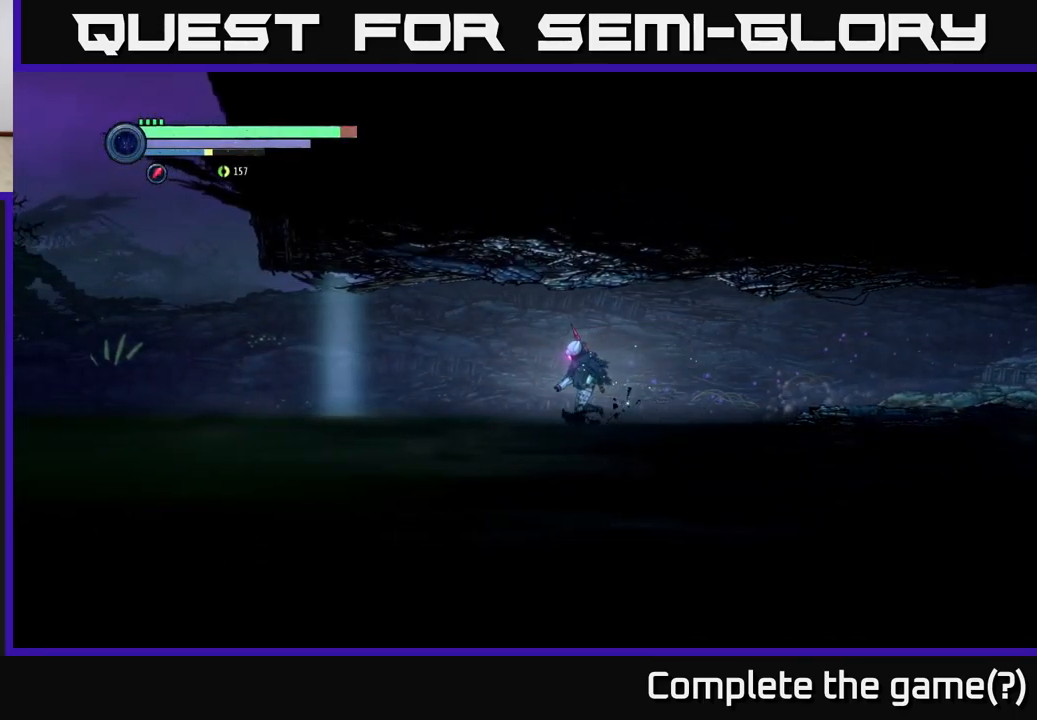
{"buttons": [], "left_stick": "left", "right_stick": "center", "events": []}
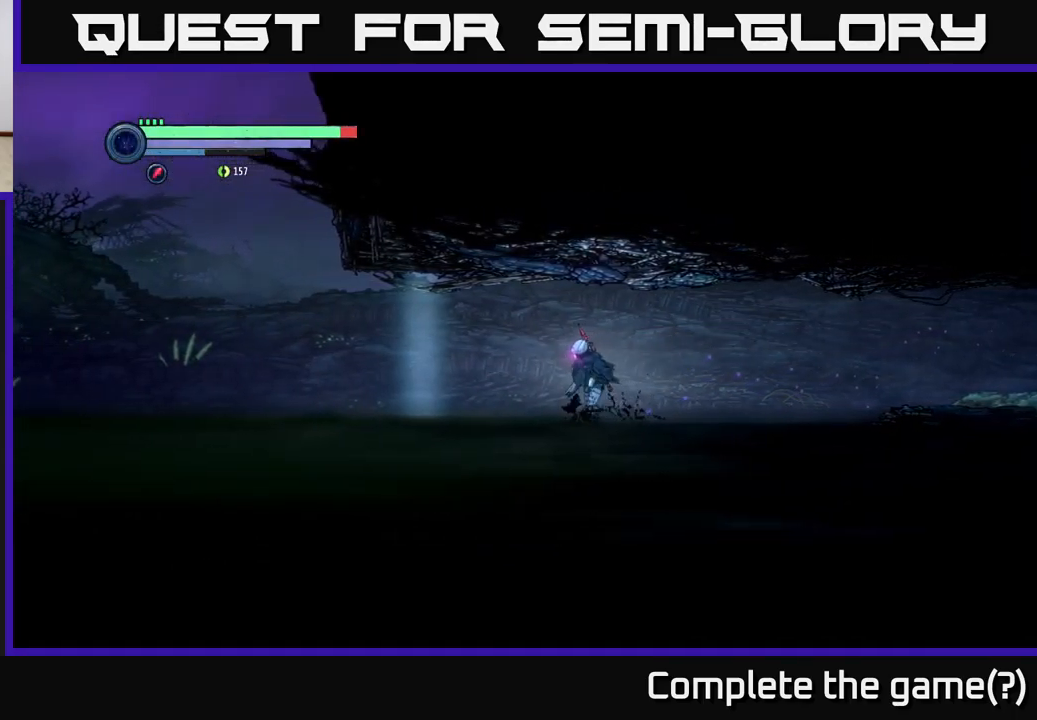
{"buttons": [], "left_stick": "left", "right_stick": "center", "events": []}
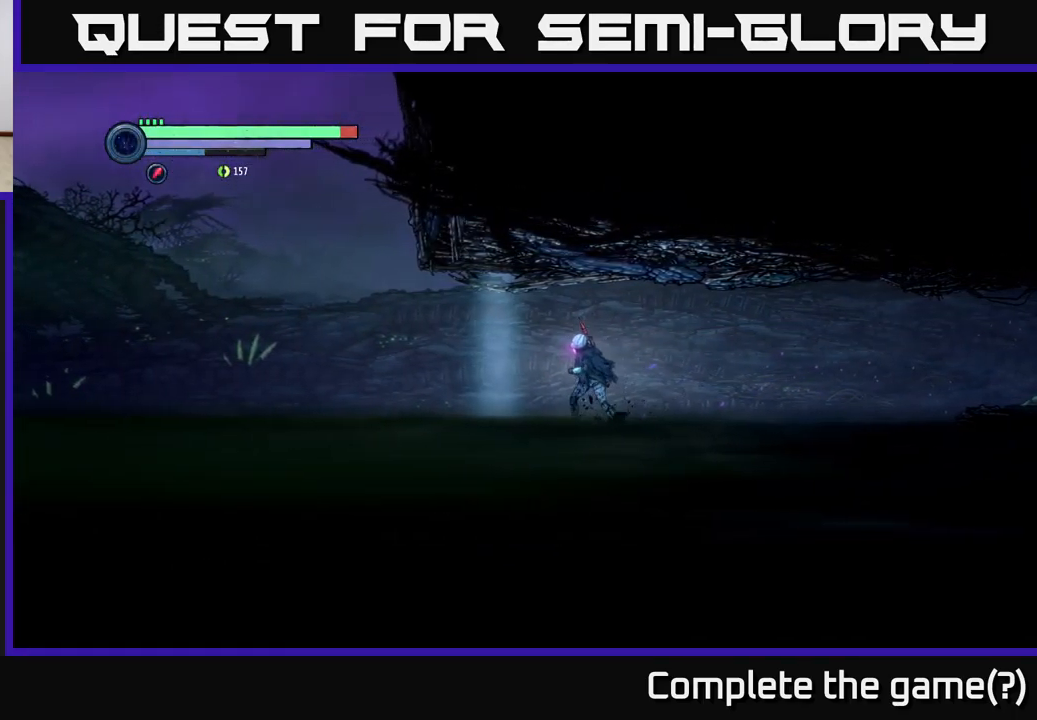
{"buttons": [], "left_stick": "left", "right_stick": "center", "events": []}
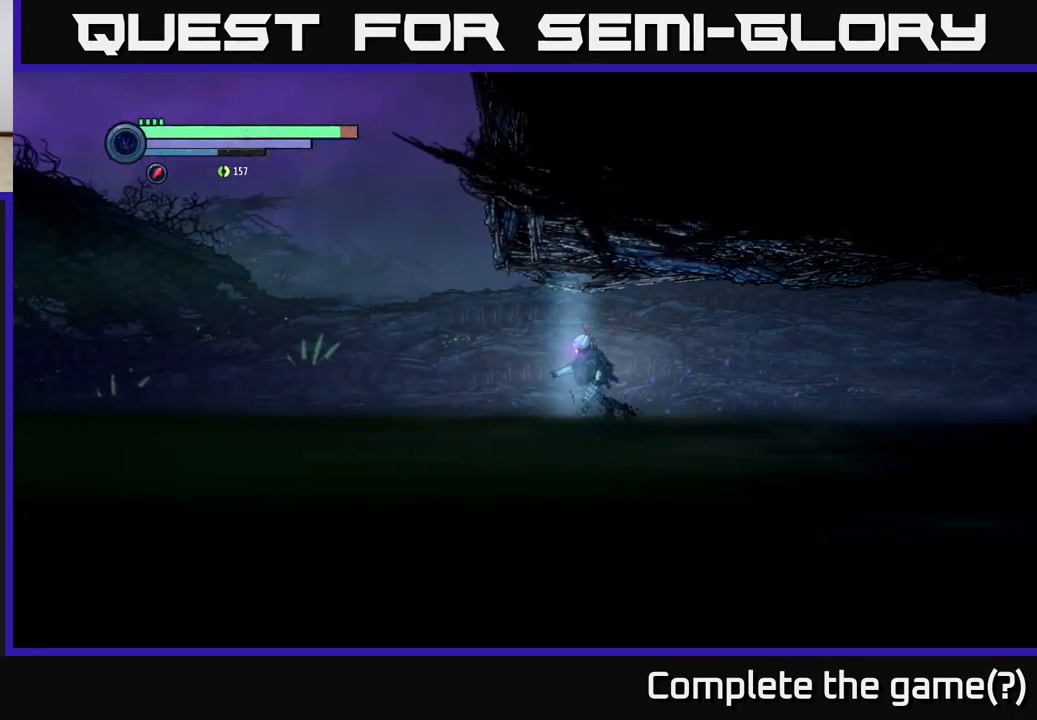
{"buttons": [], "left_stick": "left", "right_stick": "center", "events": []}
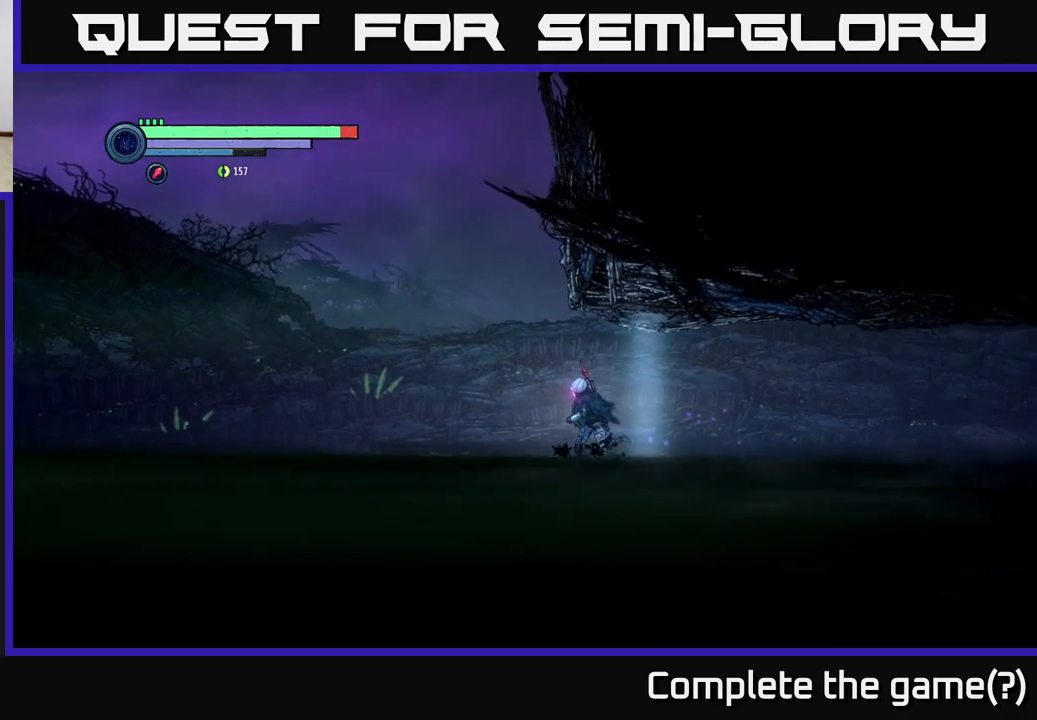
{"buttons": [], "left_stick": "center", "right_stick": "center", "events": [[217, "left_stick", "center"], [267, "left_stick", "right"], [367, "left_stick", "center"]]}
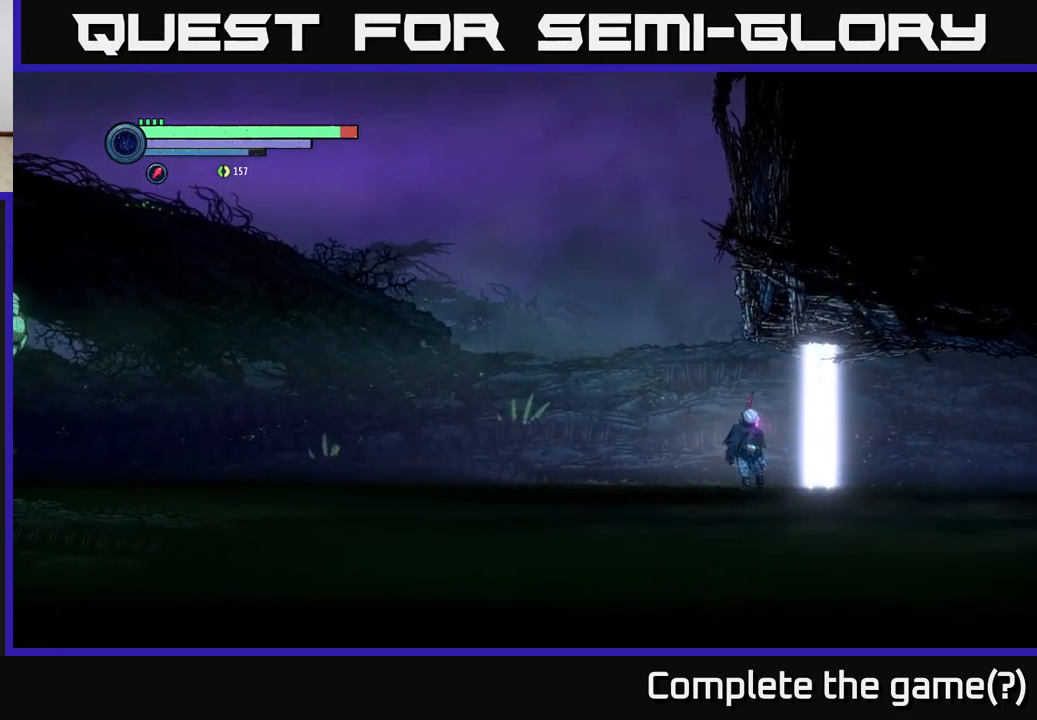
{"buttons": [], "left_stick": "left", "right_stick": "center", "events": [[500, "left_stick", "left"]]}
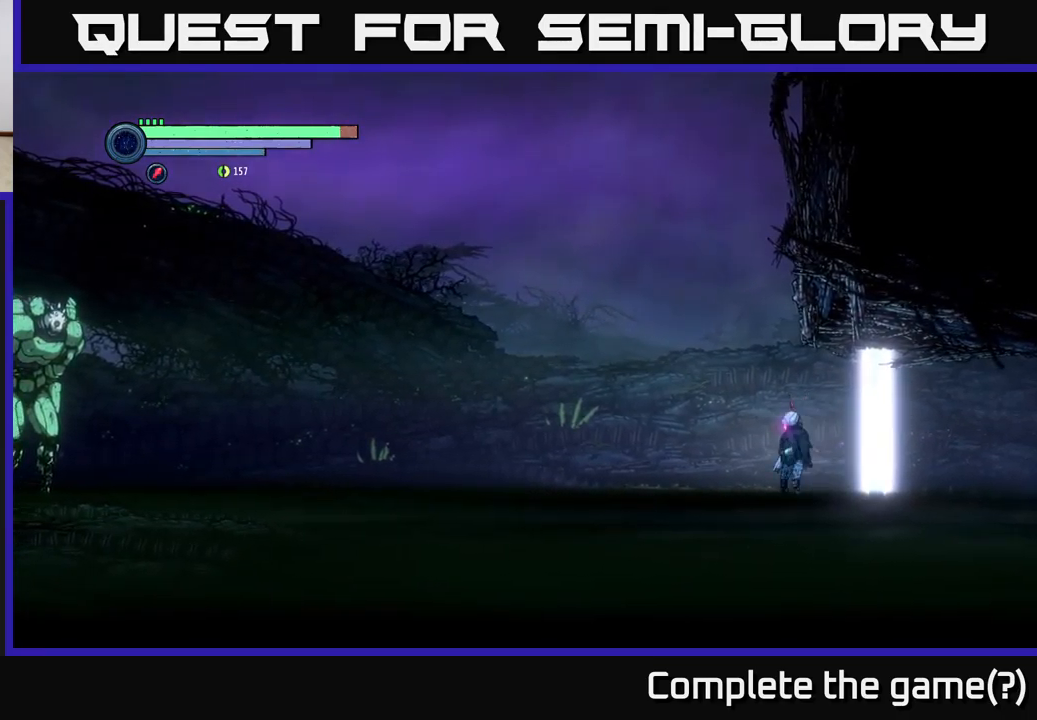
{"buttons": [], "left_stick": "center", "right_stick": "center", "events": [[400, "left_stick", "center"]]}
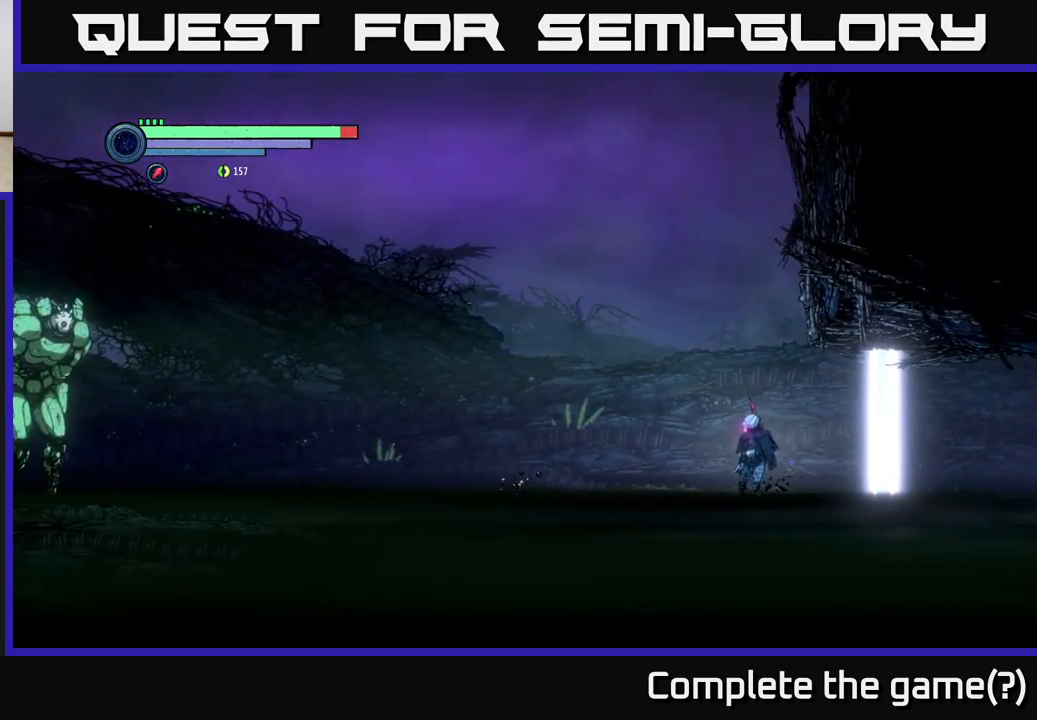
{"buttons": [], "left_stick": "center", "right_stick": "center", "events": []}
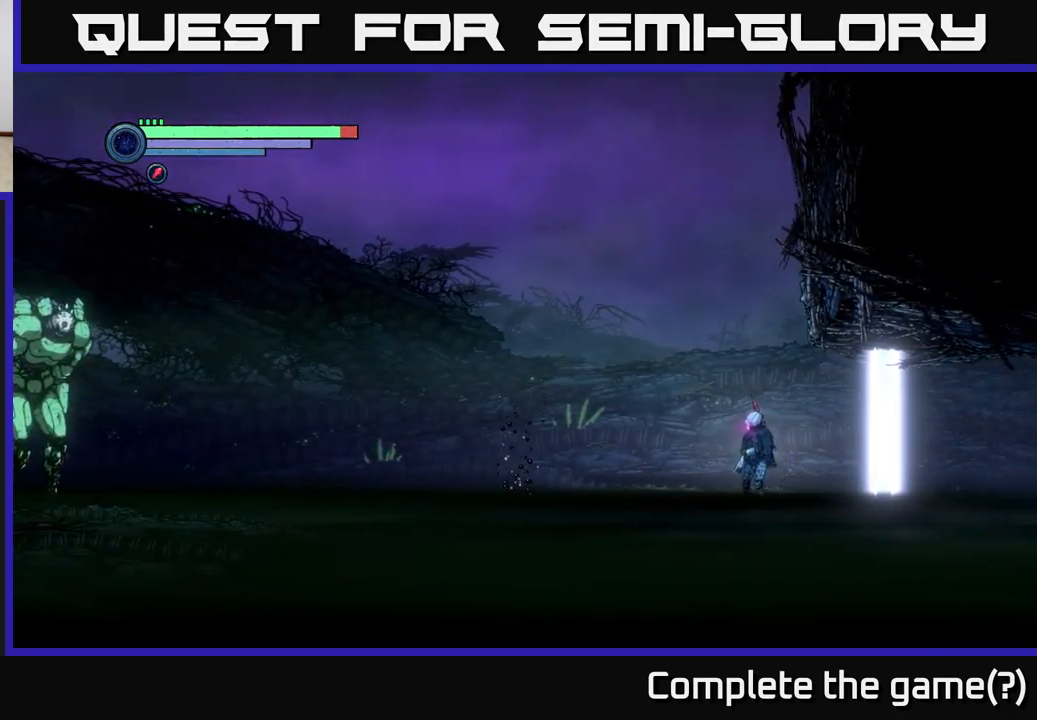
{"buttons": [], "left_stick": "center", "right_stick": "center", "events": []}
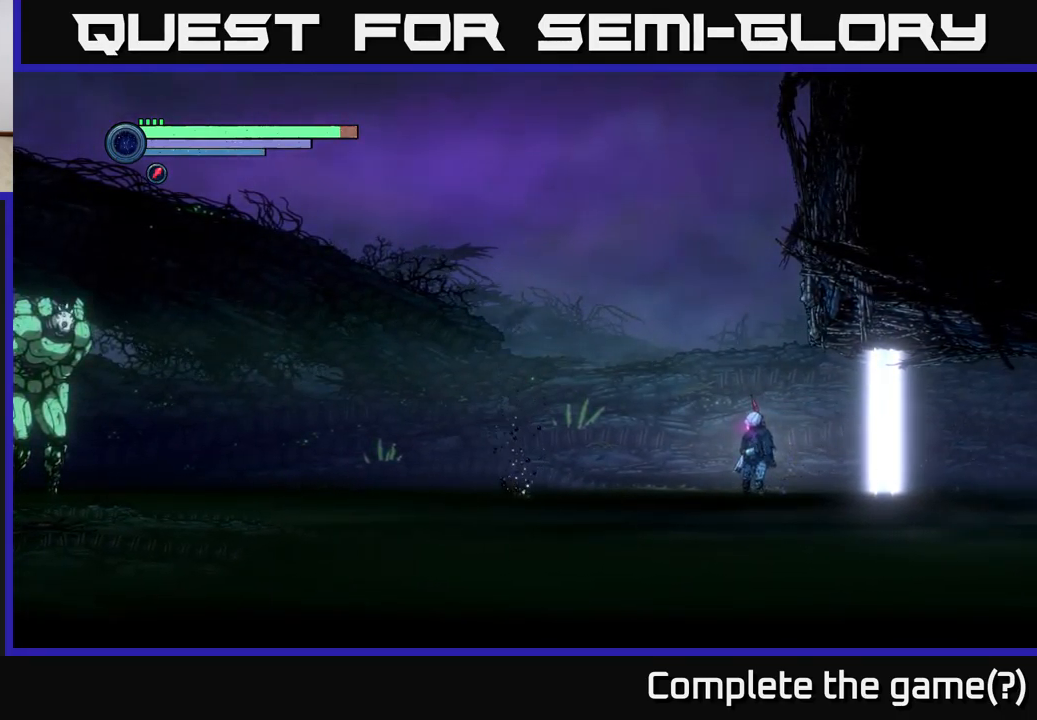
{"buttons": [], "left_stick": "left", "right_stick": "center", "events": [[367, "X", "down"], [417, "left_stick", "left"], [467, "X", "up"]]}
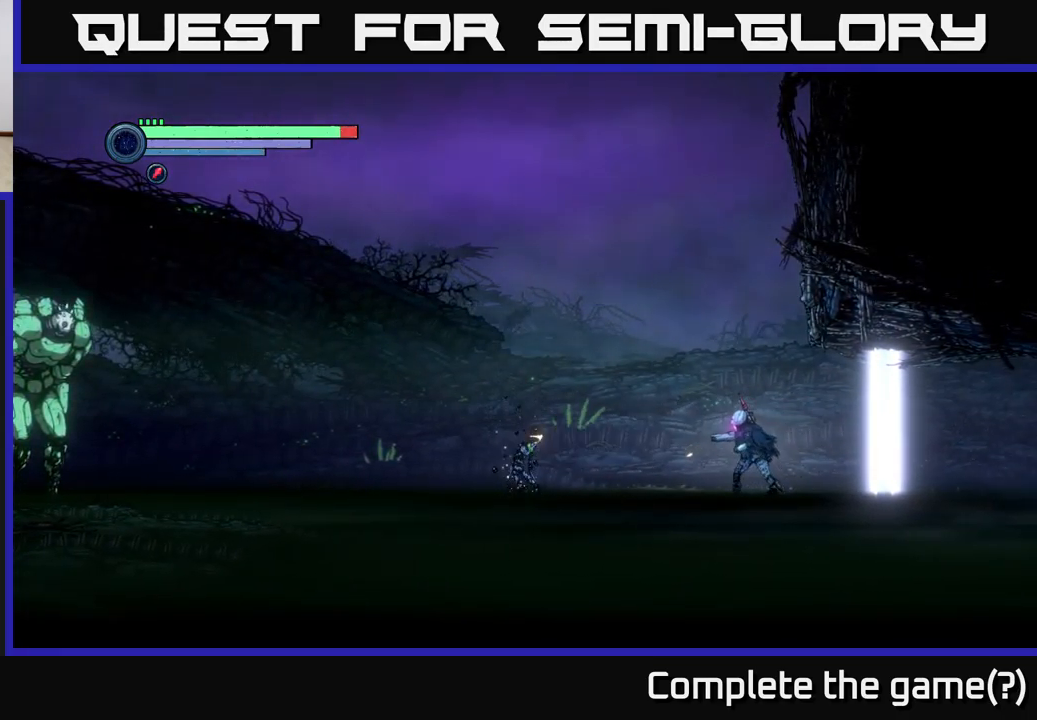
{"buttons": ["X"], "left_stick": "center", "right_stick": "center", "events": [[100, "X", "down"], [167, "X", "up"], [167, "left_stick", "center"], [250, "X", "down"], [350, "X", "up"], [400, "X", "down"]]}
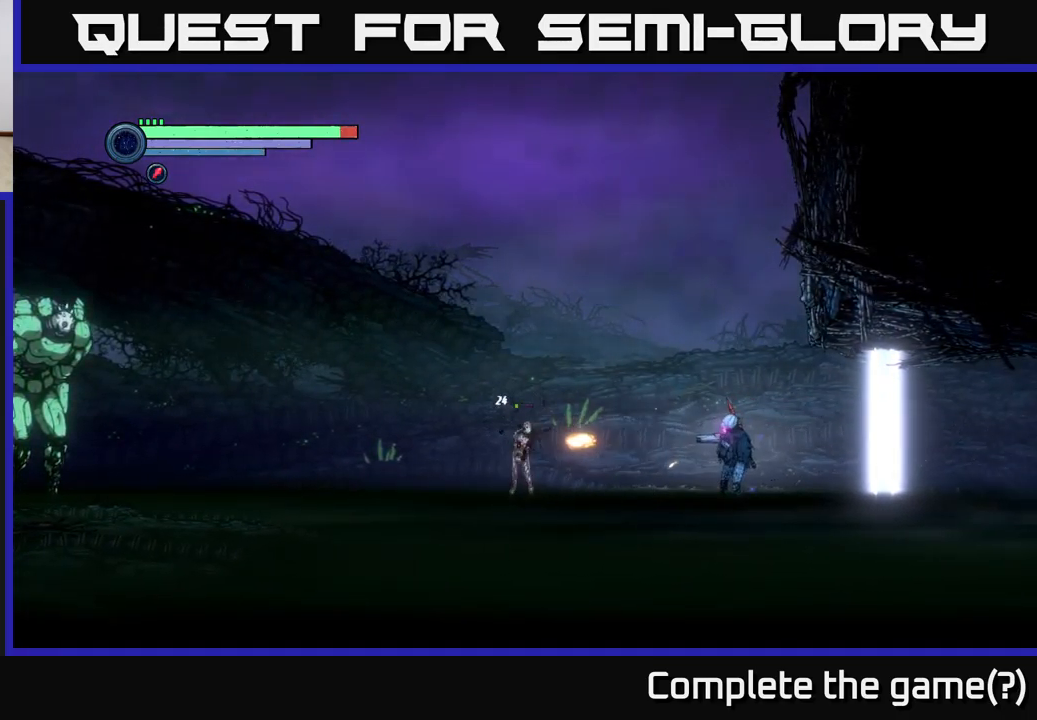
{"buttons": [], "left_stick": "center", "right_stick": "center", "events": [[17, "X", "up"], [84, "X", "down"], [167, "X", "up"]]}
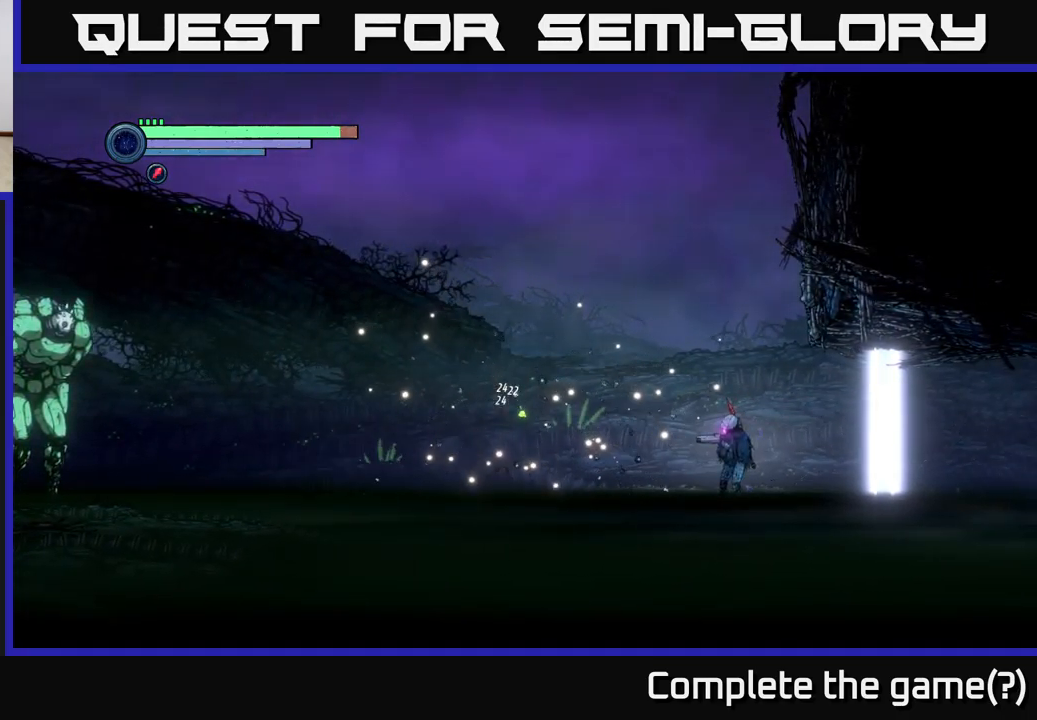
{"buttons": [], "left_stick": "left", "right_stick": "center", "events": [[250, "left_stick", "left"]]}
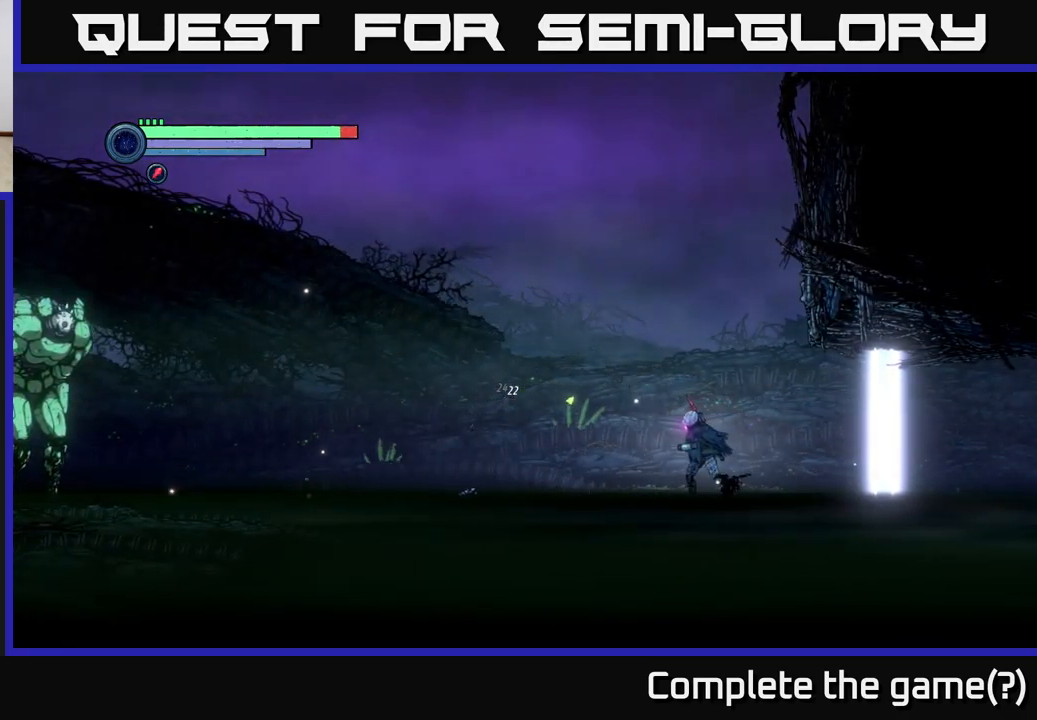
{"buttons": [], "left_stick": "left", "right_stick": "center", "events": []}
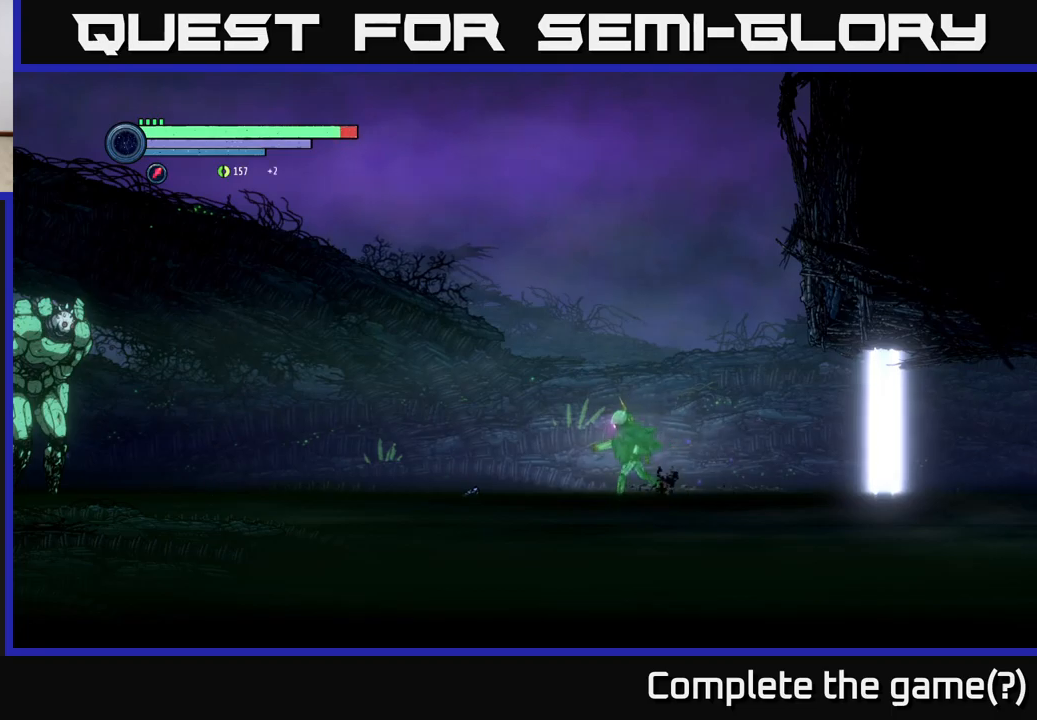
{"buttons": [], "left_stick": "left", "right_stick": "center", "events": []}
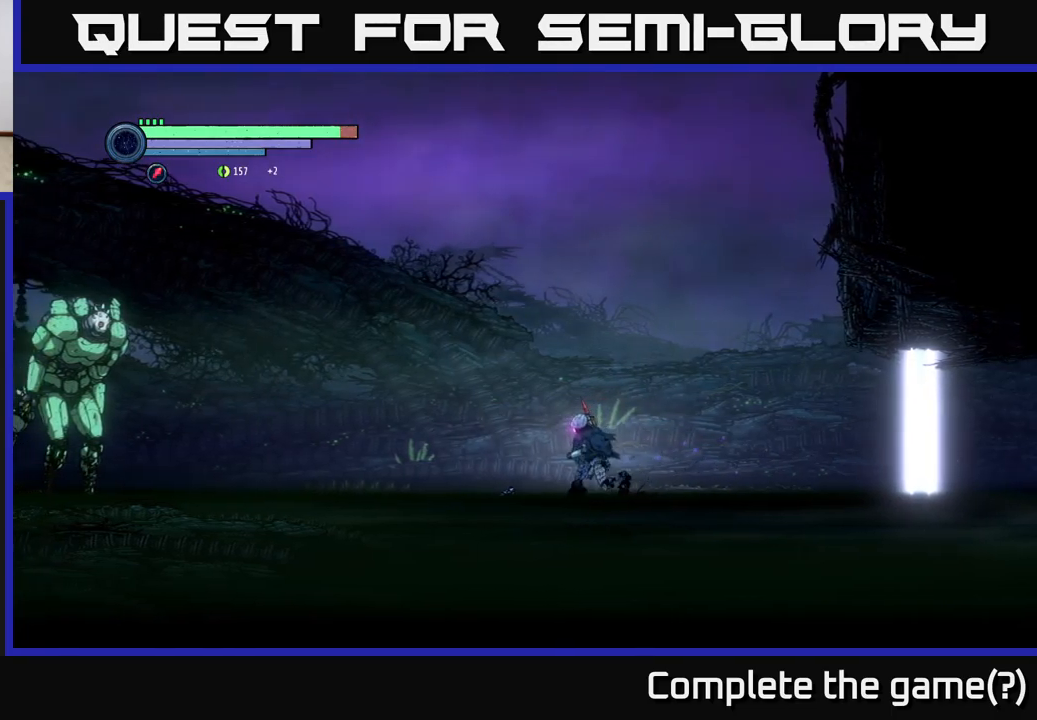
{"buttons": [], "left_stick": "center", "right_stick": "center", "events": [[183, "left_stick", "center"]]}
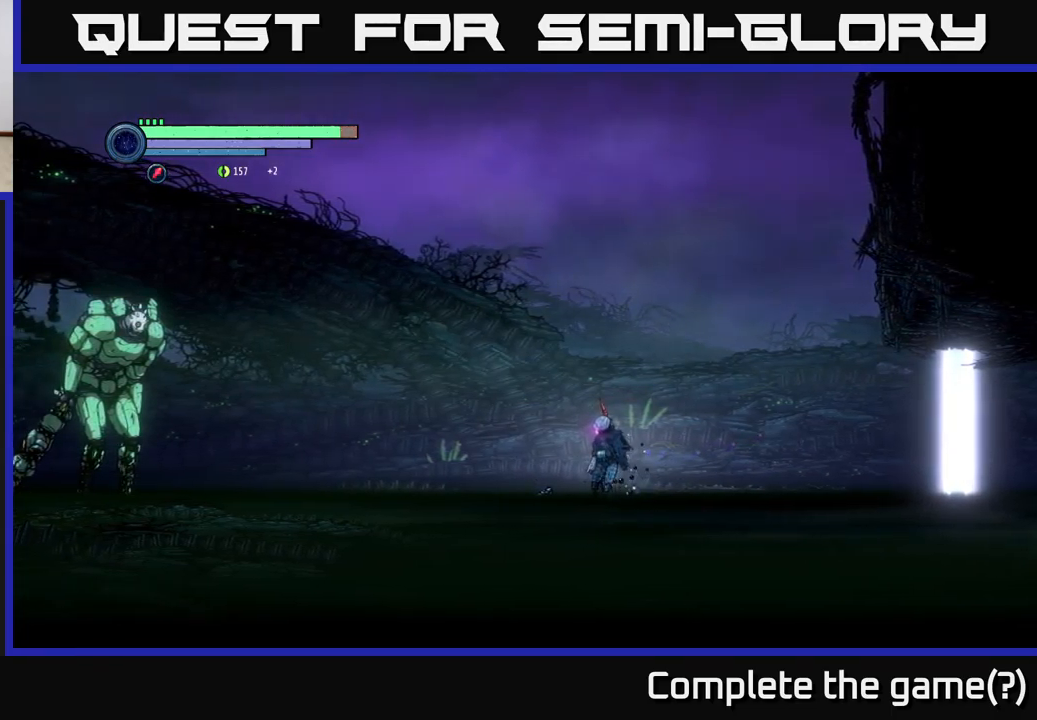
{"buttons": [], "left_stick": "left", "right_stick": "center", "events": [[150, "left_stick", "left"]]}
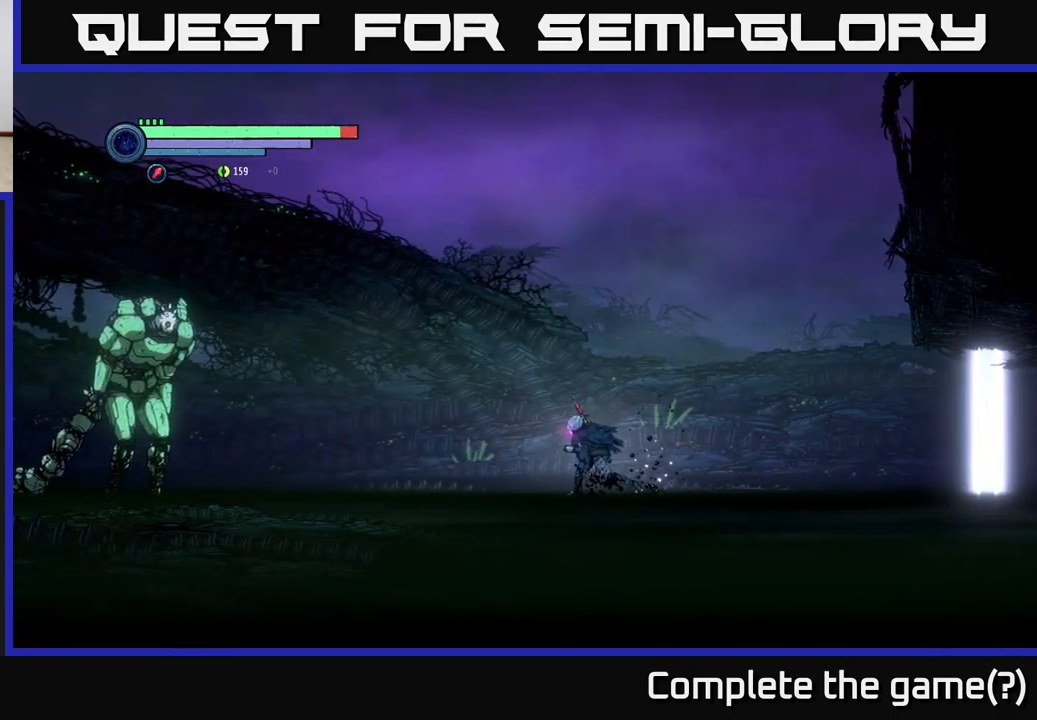
{"buttons": [], "left_stick": "center", "right_stick": "center", "events": [[167, "left_stick", "right"], [317, "left_stick", "center"], [350, "X", "down"], [417, "X", "up"]]}
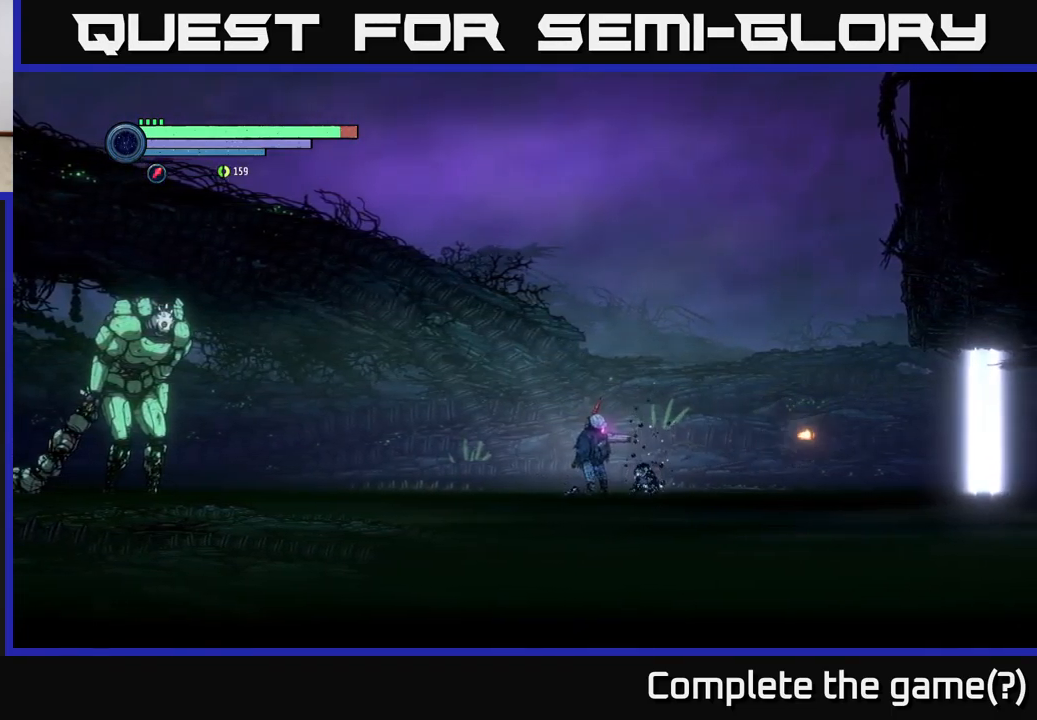
{"buttons": [], "left_stick": "center", "right_stick": "center", "events": [[33, "X", "down"], [100, "X", "up"], [433, "X", "down"], [500, "X", "up"]]}
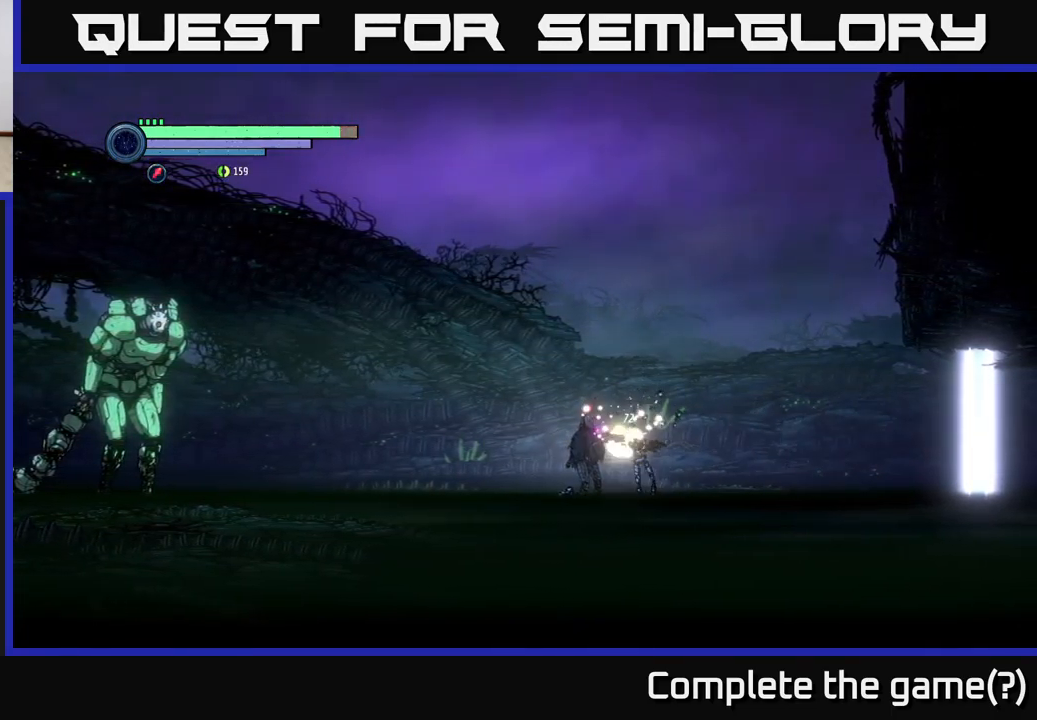
{"buttons": [], "left_stick": "center", "right_stick": "center", "events": [[100, "X", "down"], [167, "X", "up"], [250, "X", "down"], [333, "X", "up"]]}